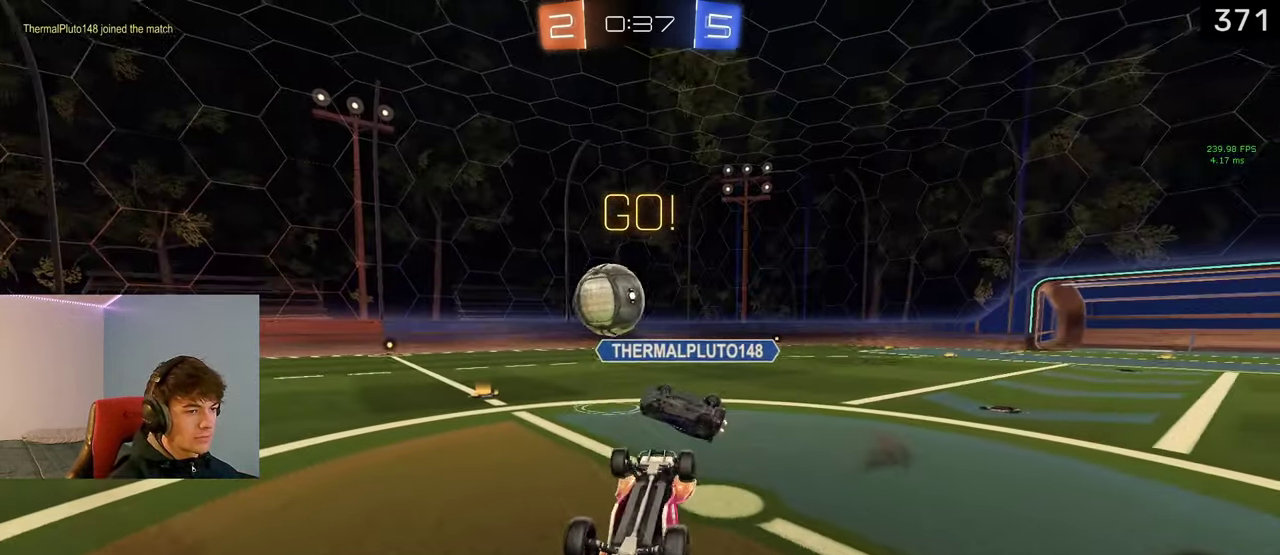
Gameplay with a controller (PlayStation layout); each line is a JSON object with the inputs held at the frame after it. "events" lists button and stick changes between this image and that frame as [ms after this image, input, new state], when the widget could be followed in between. Not read: R1.
{"buttons": ["R2"], "left_stick": "left", "right_stick": "center"}
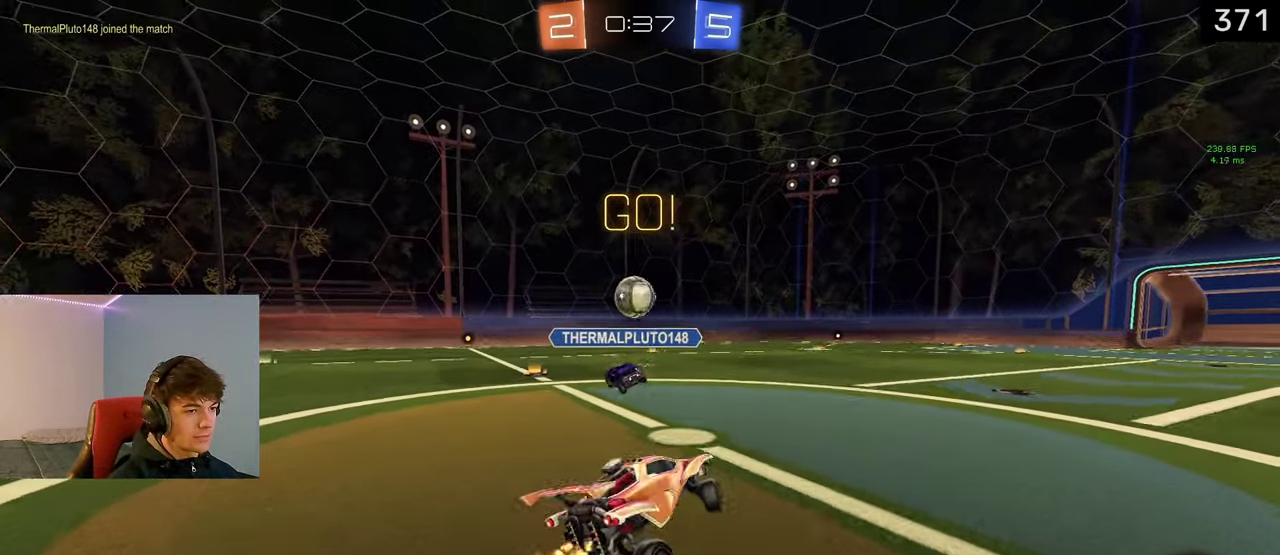
{"buttons": ["R2"], "left_stick": "center", "right_stick": "center", "events": [[450, "left_stick", "center"]]}
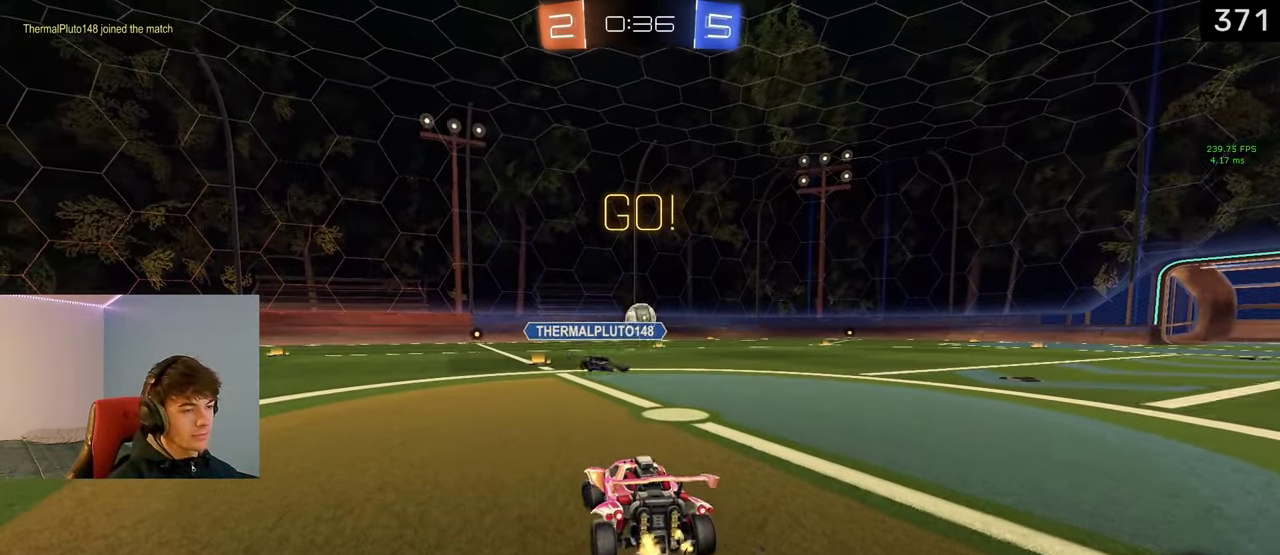
{"buttons": ["R2"], "left_stick": "center", "right_stick": "center", "events": []}
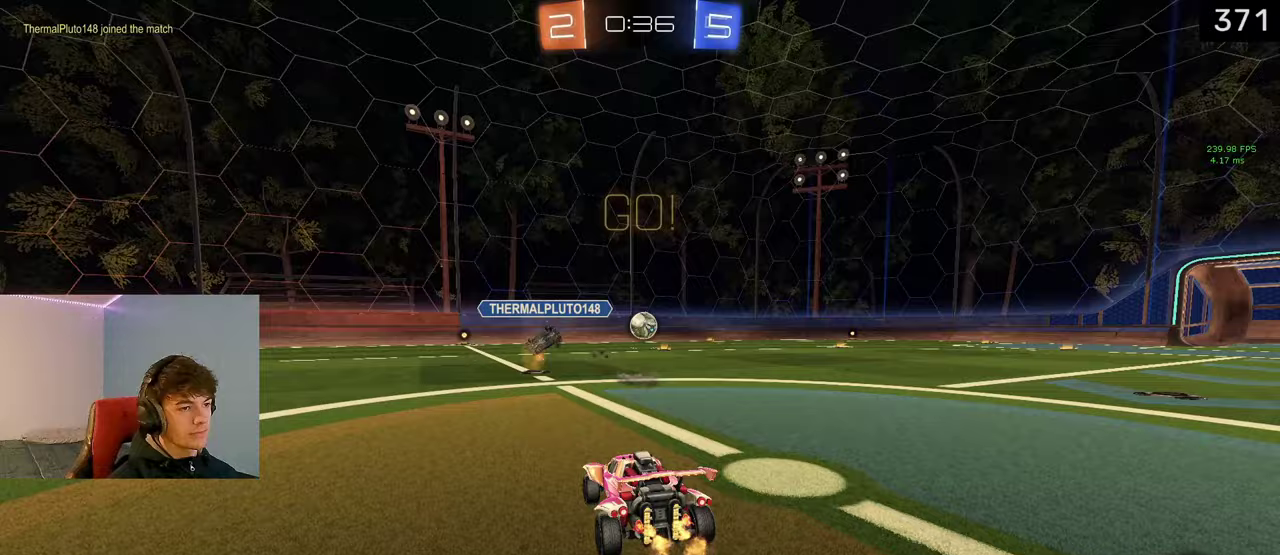
{"buttons": ["CROSS", "R2"], "left_stick": "up", "right_stick": "center", "events": [[250, "left_stick", "right"], [450, "left_stick", "up"], [467, "CROSS", "down"]]}
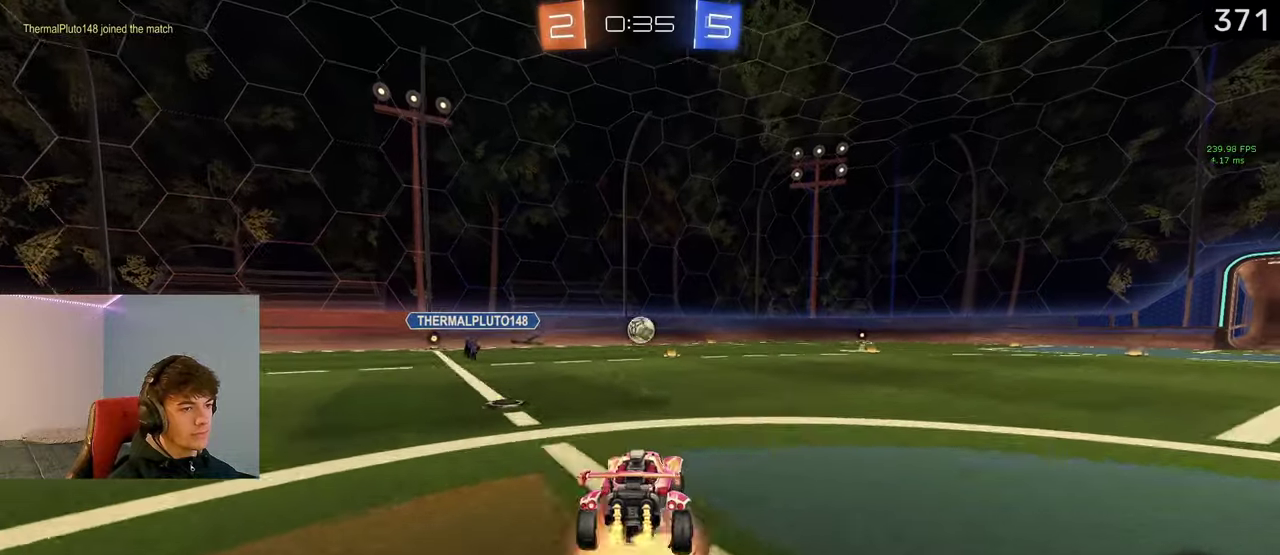
{"buttons": ["R2"], "left_stick": "center", "right_stick": "center", "events": [[200, "CROSS", "up"], [283, "left_stick", "center"]]}
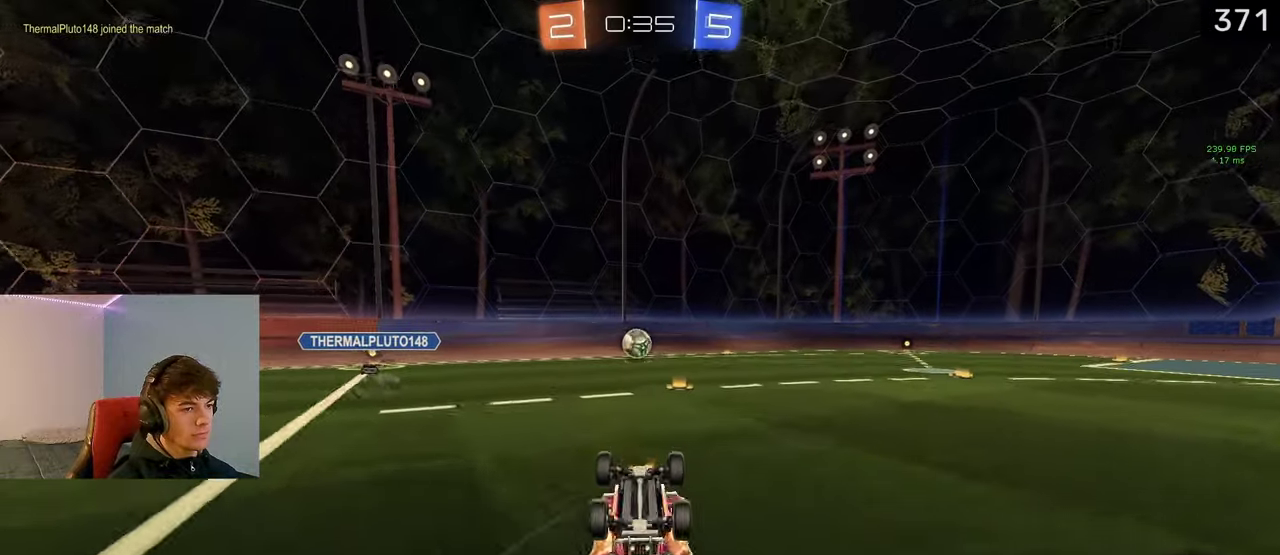
{"buttons": ["R2"], "left_stick": "center", "right_stick": "center", "events": []}
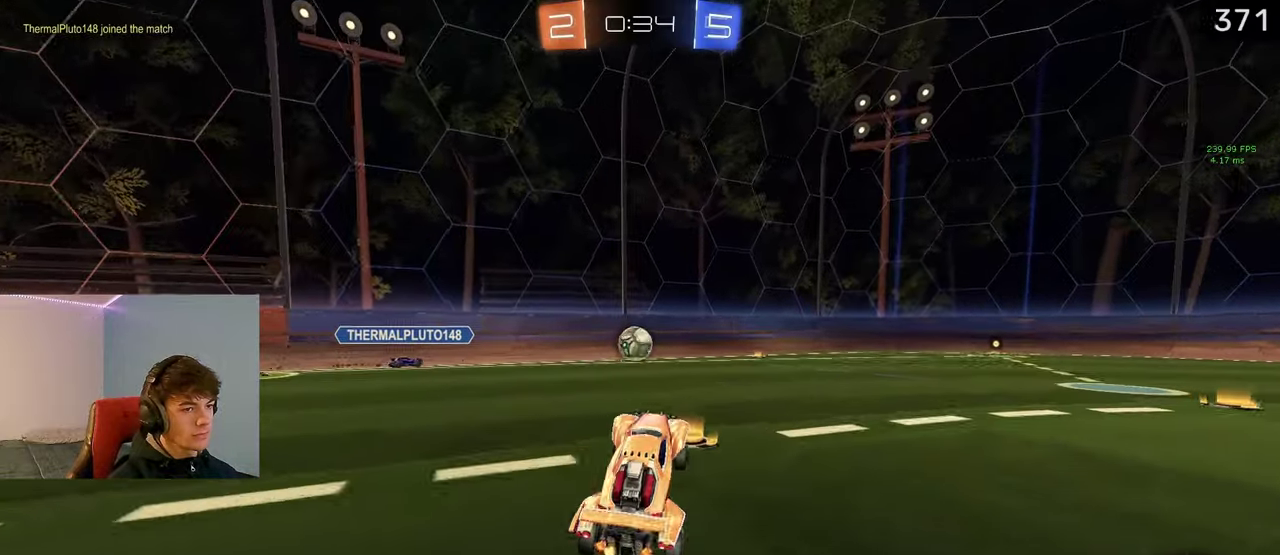
{"buttons": ["L1", "R2"], "left_stick": "right", "right_stick": "center", "events": [[17, "left_stick", "right"], [267, "L1", "down"]]}
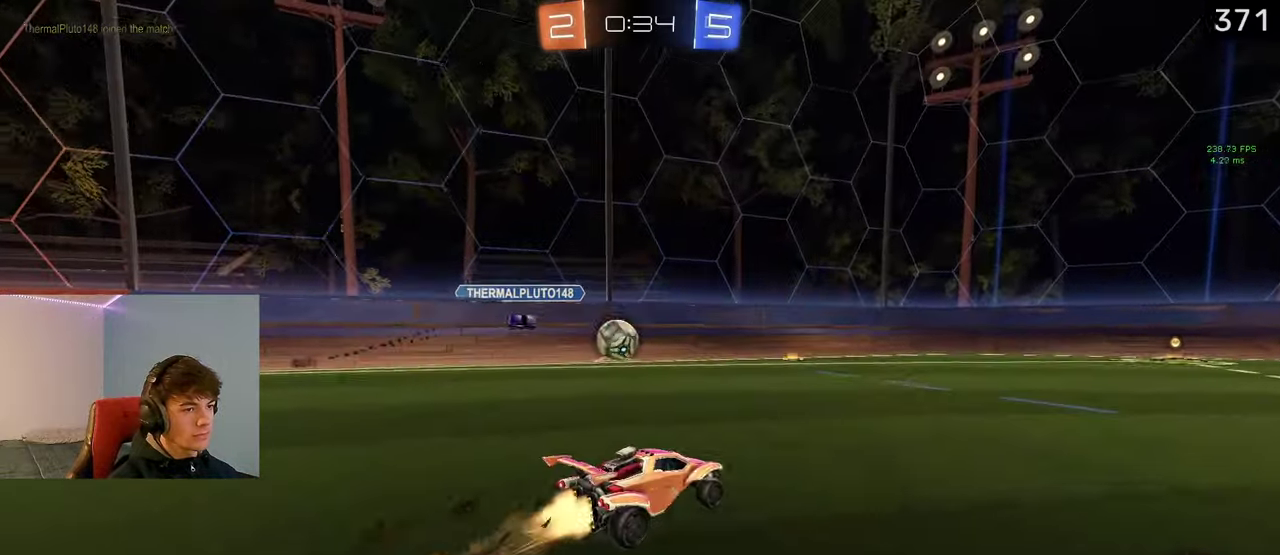
{"buttons": ["TRIANGLE", "L1", "R2"], "left_stick": "center", "right_stick": "center", "events": [[33, "left_stick", "center"], [433, "TRIANGLE", "down"]]}
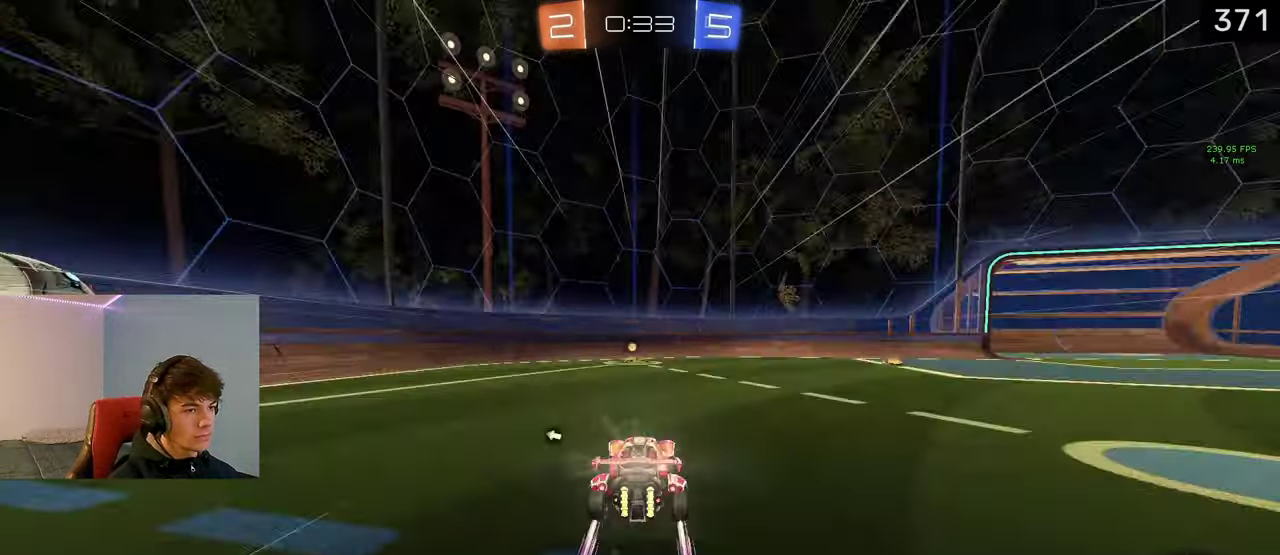
{"buttons": ["TRIANGLE", "R2"], "left_stick": "center", "right_stick": "center", "events": [[100, "TRIANGLE", "up"], [167, "L1", "up"], [450, "TRIANGLE", "down"]]}
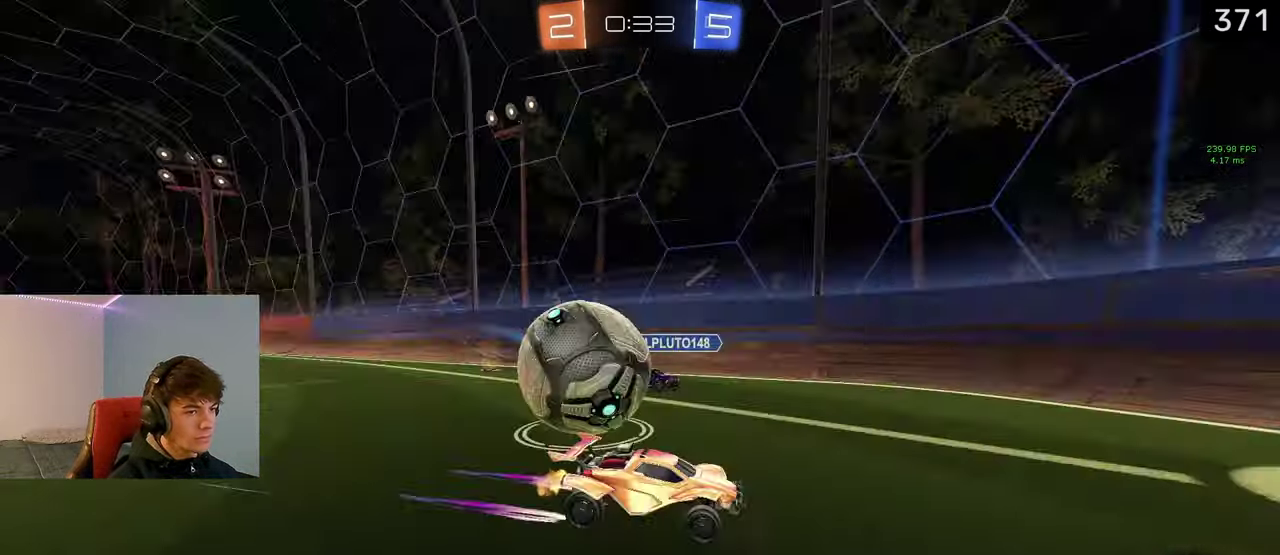
{"buttons": ["R2"], "left_stick": "right", "right_stick": "center", "events": [[50, "TRIANGLE", "up"], [150, "left_stick", "right"]]}
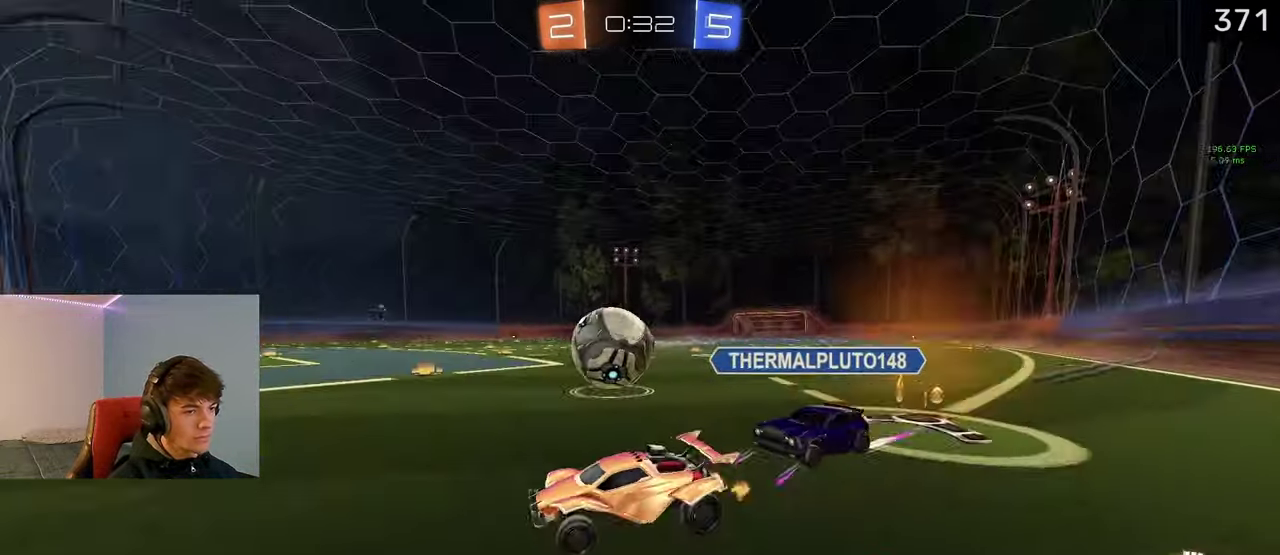
{"buttons": ["R2"], "left_stick": "right", "right_stick": "center", "events": []}
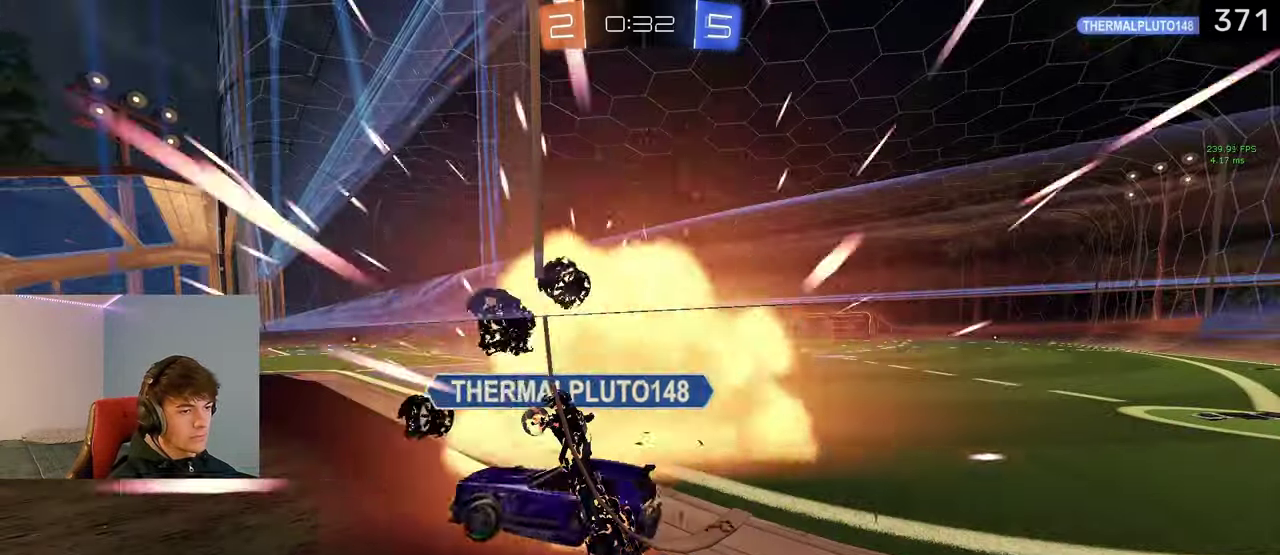
{"buttons": [], "left_stick": "center", "right_stick": "center", "events": [[67, "left_stick", "center"], [83, "R2", "up"]]}
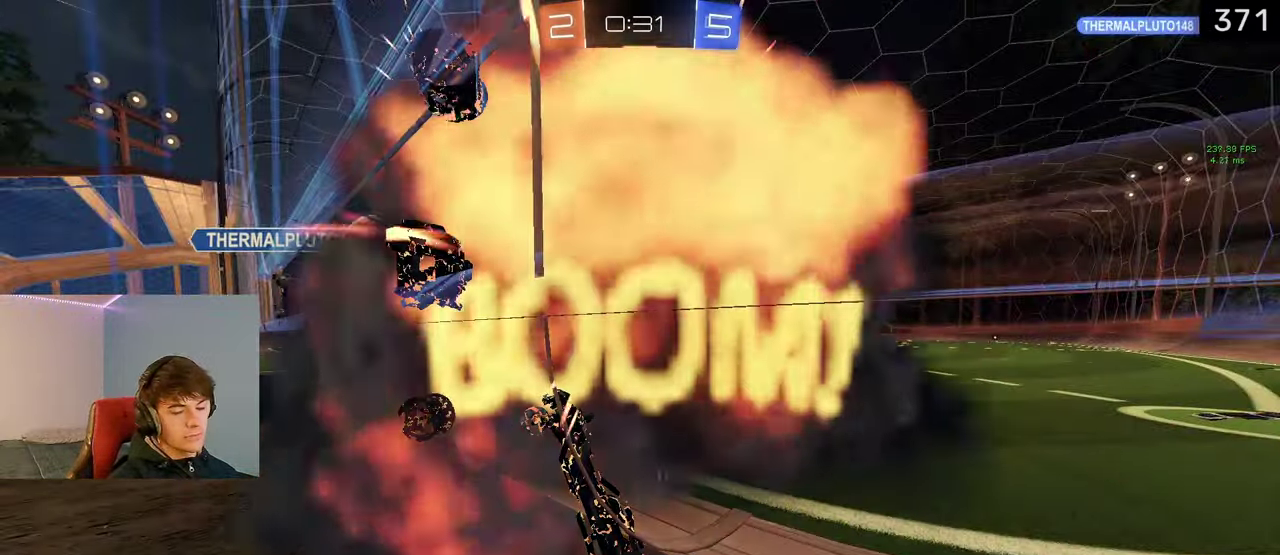
{"buttons": [], "left_stick": "center", "right_stick": "center", "events": []}
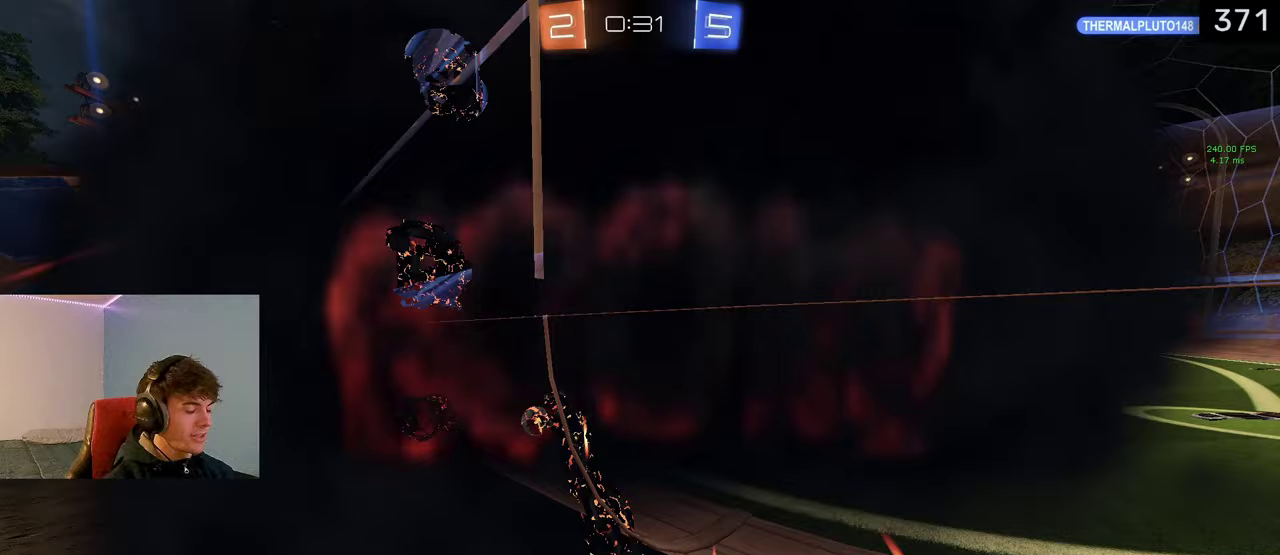
{"buttons": [], "left_stick": "center", "right_stick": "center", "events": []}
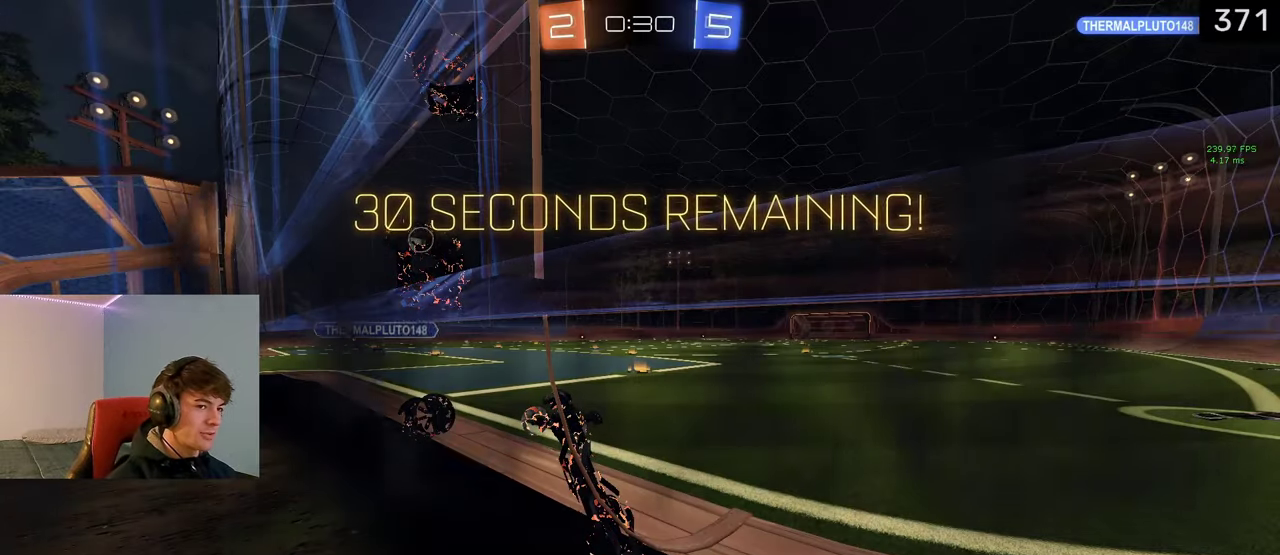
{"buttons": ["DPAD_UP"], "left_stick": "center", "right_stick": "center", "events": [[417, "DPAD_UP", "down"]]}
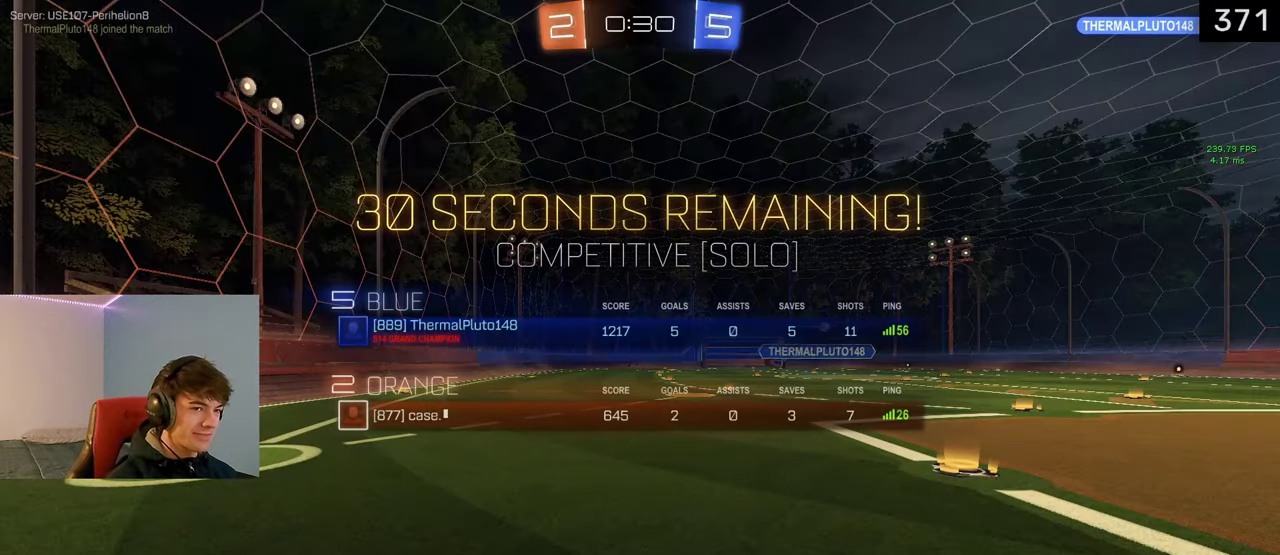
{"buttons": [], "left_stick": "center", "right_stick": "center", "events": [[200, "DPAD_UP", "up"]]}
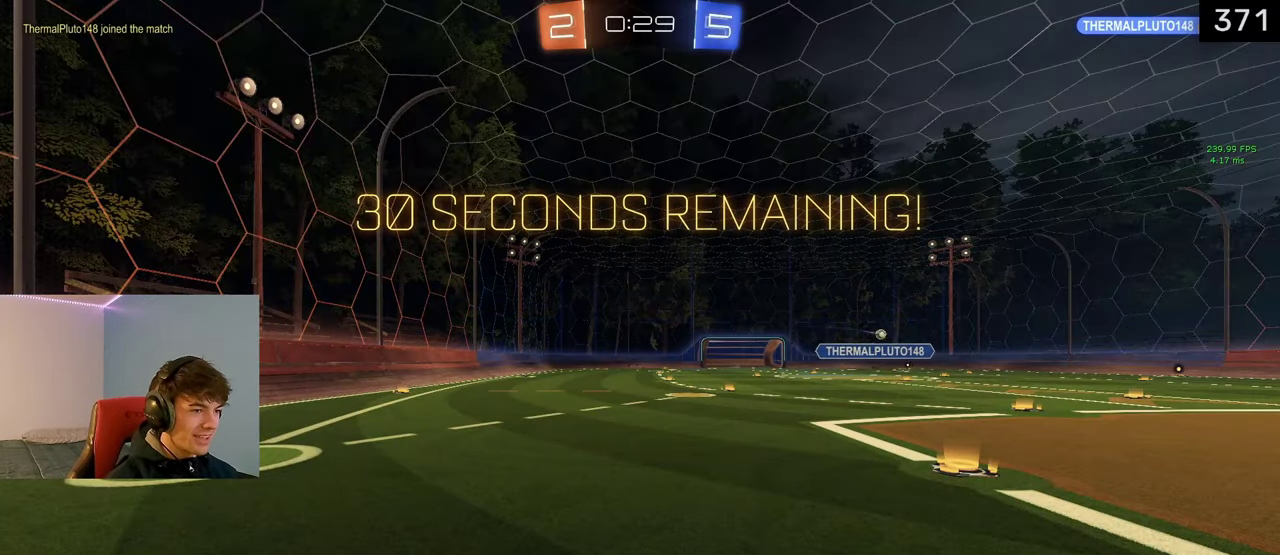
{"buttons": ["R2"], "left_stick": "right", "right_stick": "center", "events": [[33, "R2", "down"], [100, "left_stick", "right"]]}
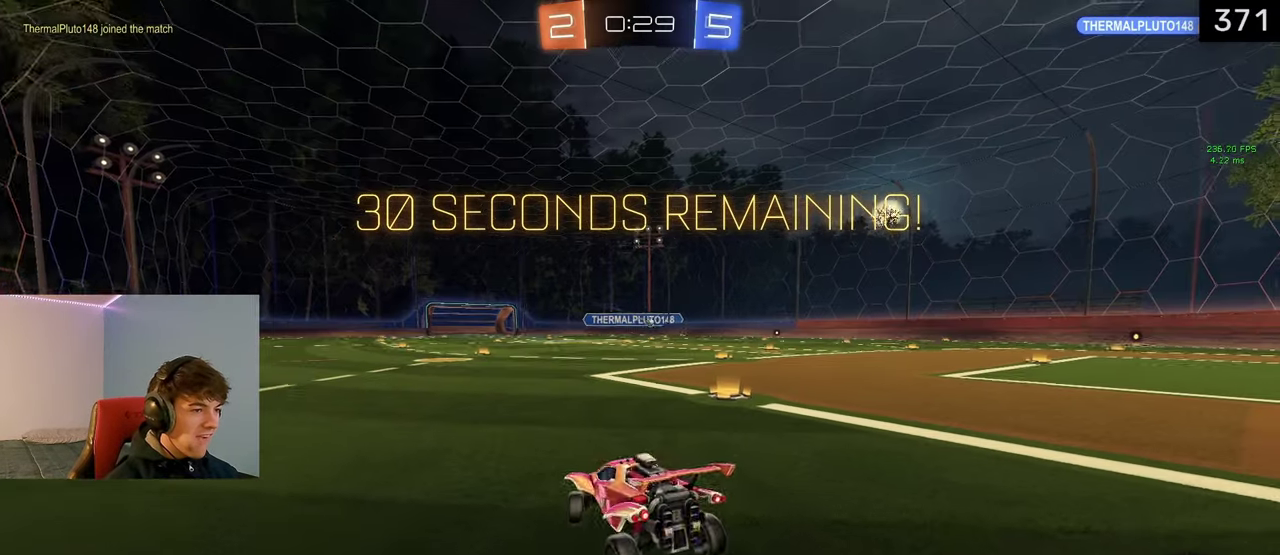
{"buttons": ["R2"], "left_stick": "up-left", "right_stick": "center", "events": [[350, "left_stick", "center"], [483, "left_stick", "up-left"]]}
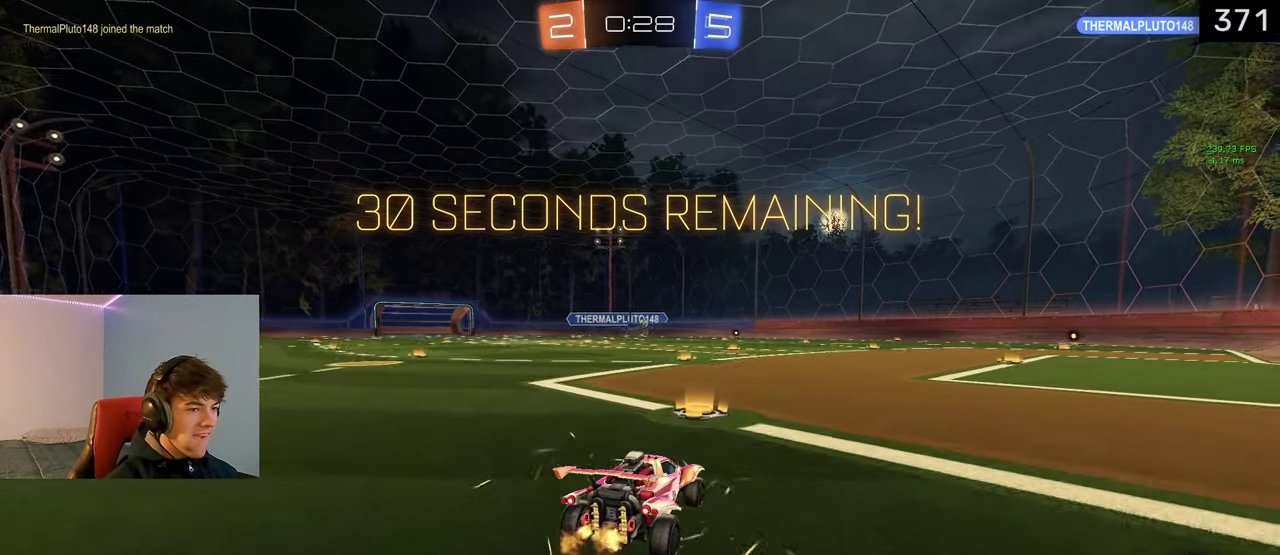
{"buttons": ["R2"], "left_stick": "center", "right_stick": "center", "events": [[67, "left_stick", "center"], [167, "CROSS", "down"], [233, "CROSS", "up"], [233, "left_stick", "up"], [300, "CROSS", "down"], [450, "CROSS", "up"], [483, "left_stick", "center"]]}
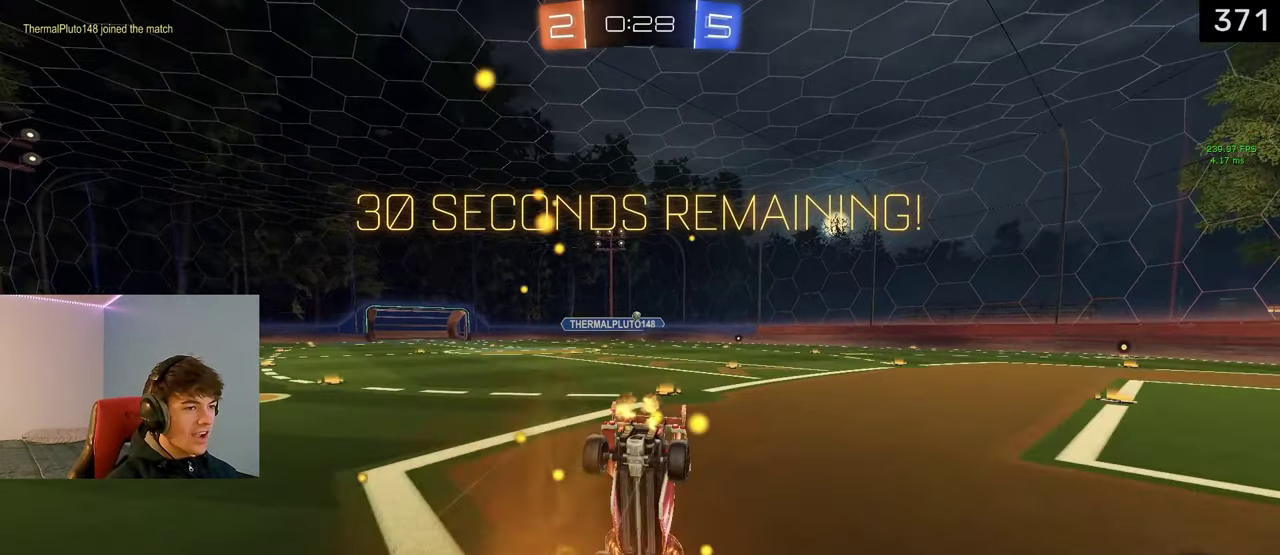
{"buttons": ["R2"], "left_stick": "center", "right_stick": "center", "events": []}
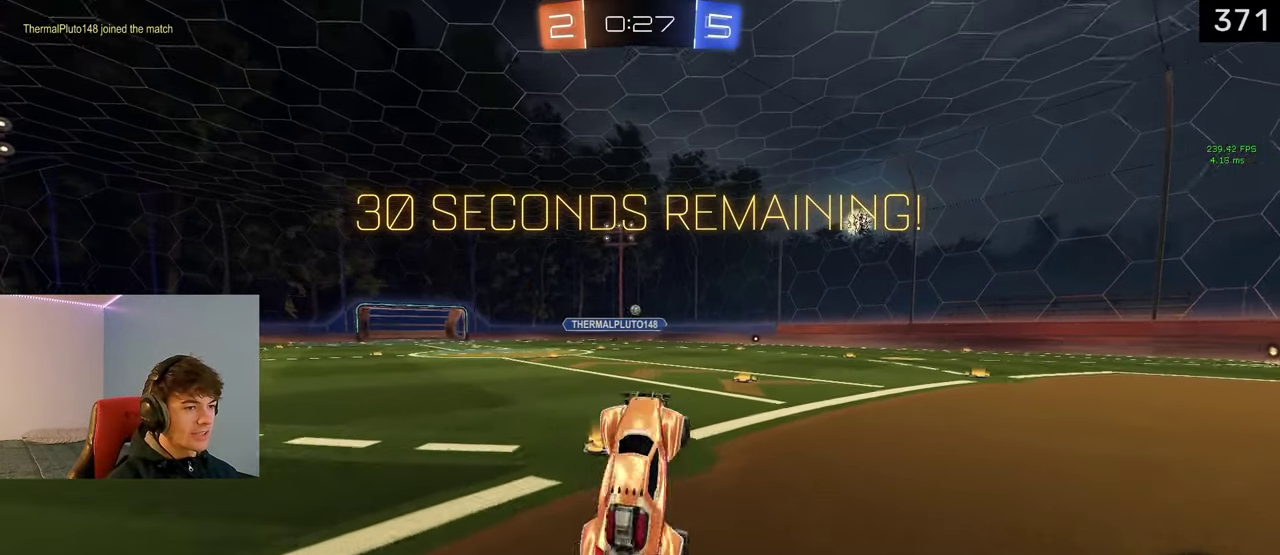
{"buttons": ["R2"], "left_stick": "center", "right_stick": "center", "events": [[367, "left_stick", "left"], [417, "left_stick", "center"]]}
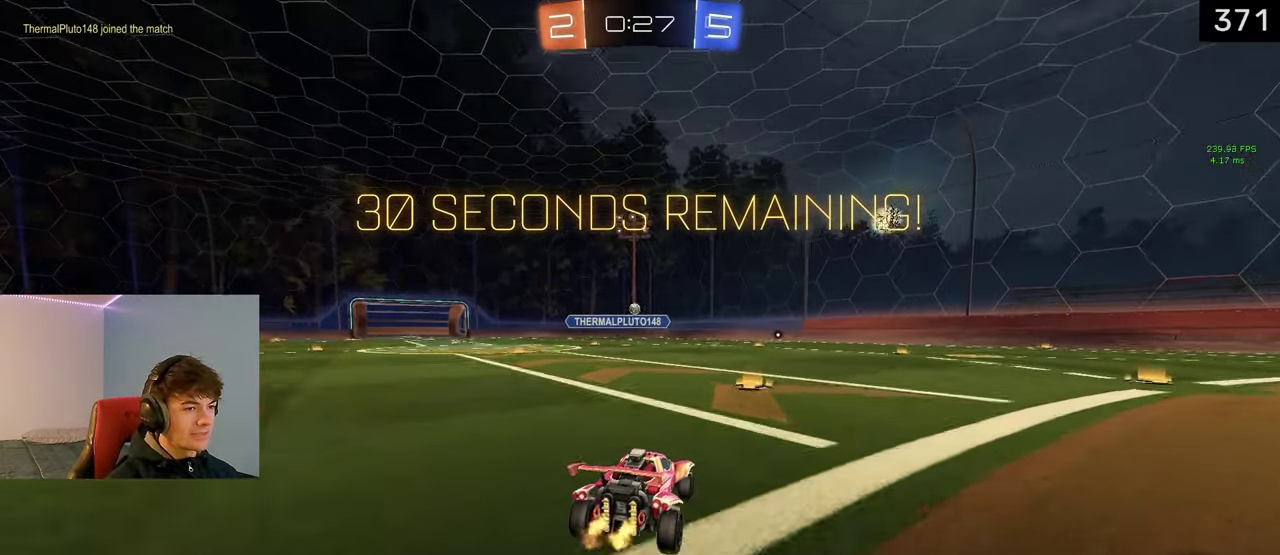
{"buttons": ["R2"], "left_stick": "center", "right_stick": "center", "events": [[217, "left_stick", "right"], [300, "left_stick", "center"]]}
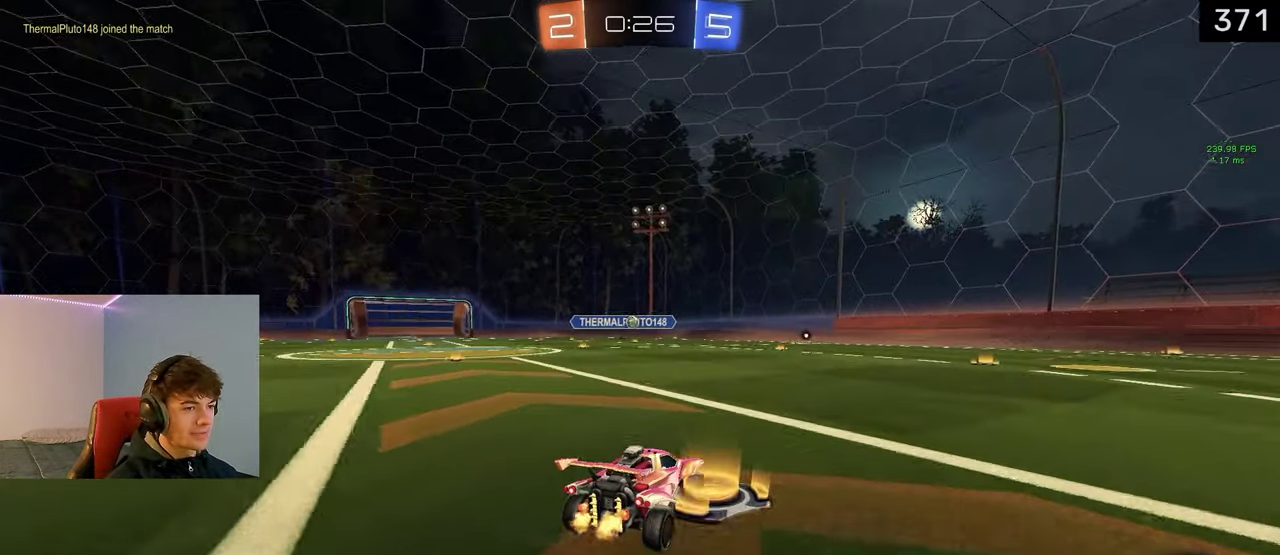
{"buttons": ["L1", "R2"], "left_stick": "center", "right_stick": "center", "events": [[200, "L1", "down"]]}
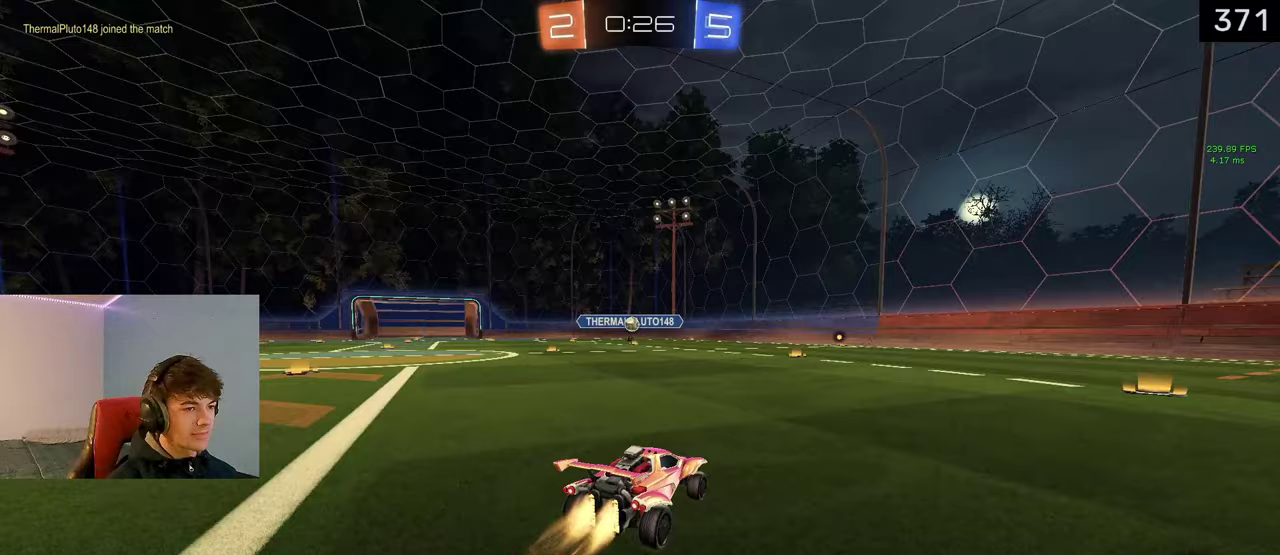
{"buttons": ["R2"], "left_stick": "right", "right_stick": "center", "events": [[133, "L1", "up"], [150, "left_stick", "right"]]}
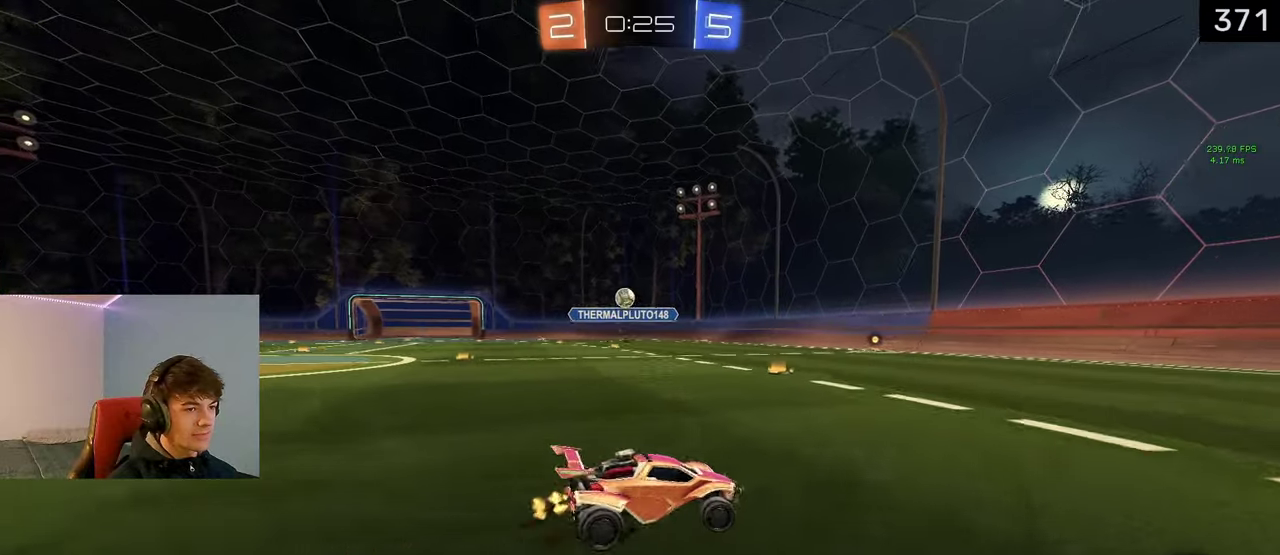
{"buttons": ["R2"], "left_stick": "right", "right_stick": "center", "events": []}
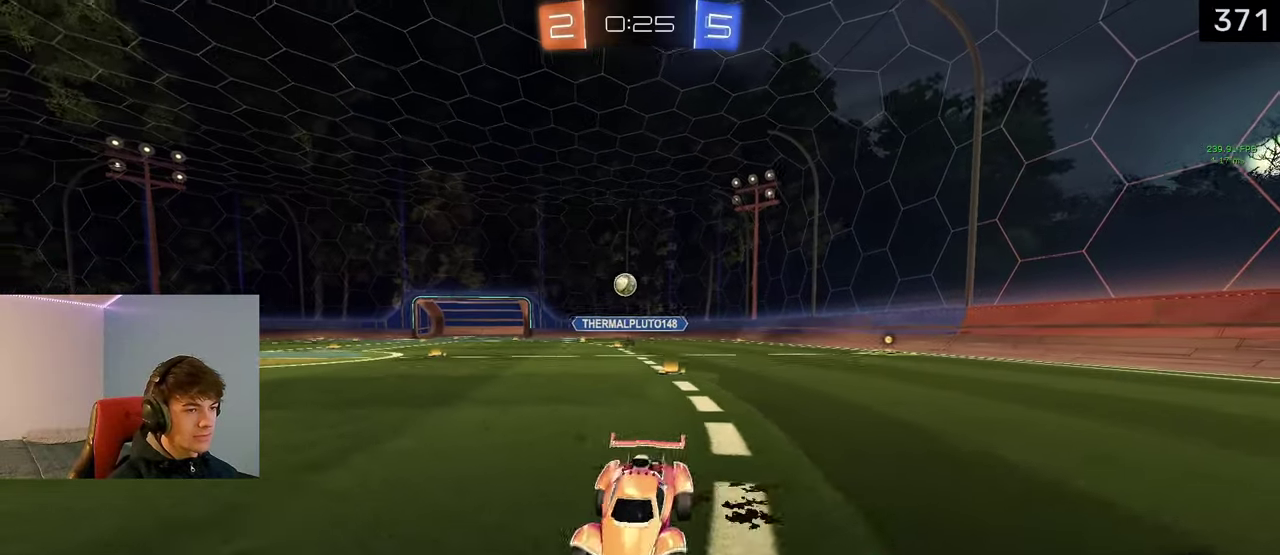
{"buttons": ["R2"], "left_stick": "right", "right_stick": "center", "events": [[400, "R2", "up"], [500, "R2", "down"]]}
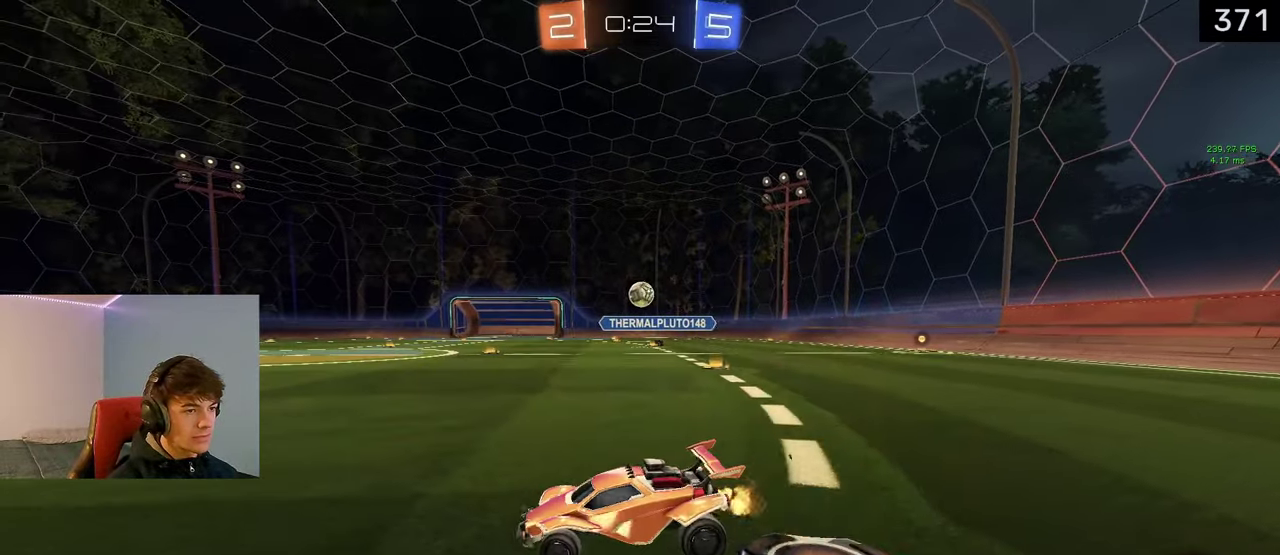
{"buttons": [], "left_stick": "left", "right_stick": "center", "events": [[183, "L1", "down"], [233, "R2", "up"], [300, "L1", "up"], [317, "left_stick", "left"]]}
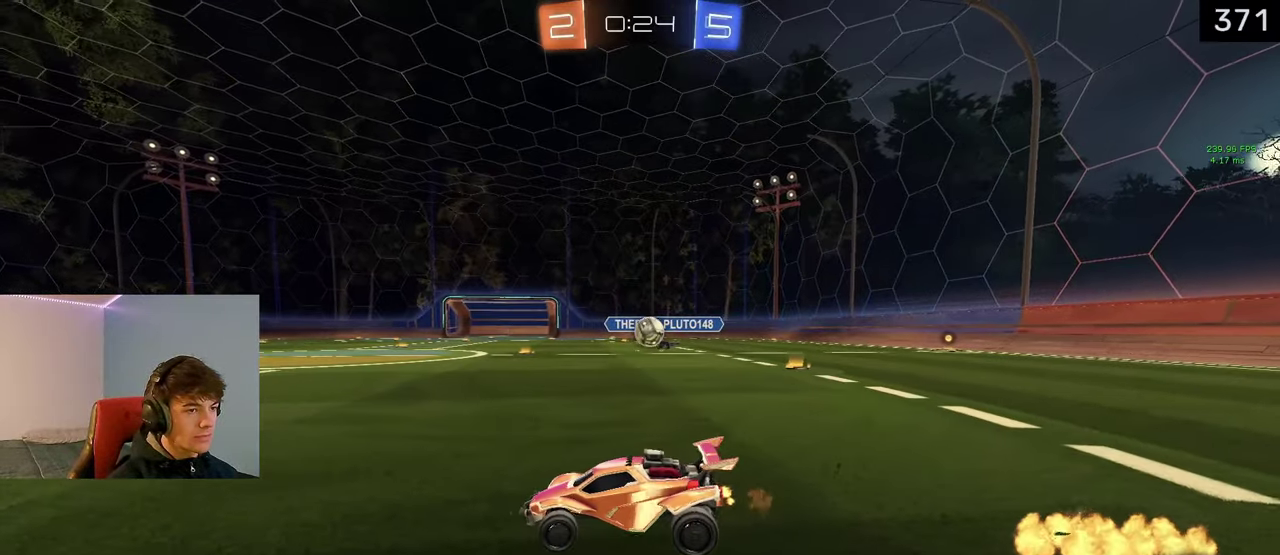
{"buttons": ["R2"], "left_stick": "left", "right_stick": "center", "events": [[150, "R2", "down"]]}